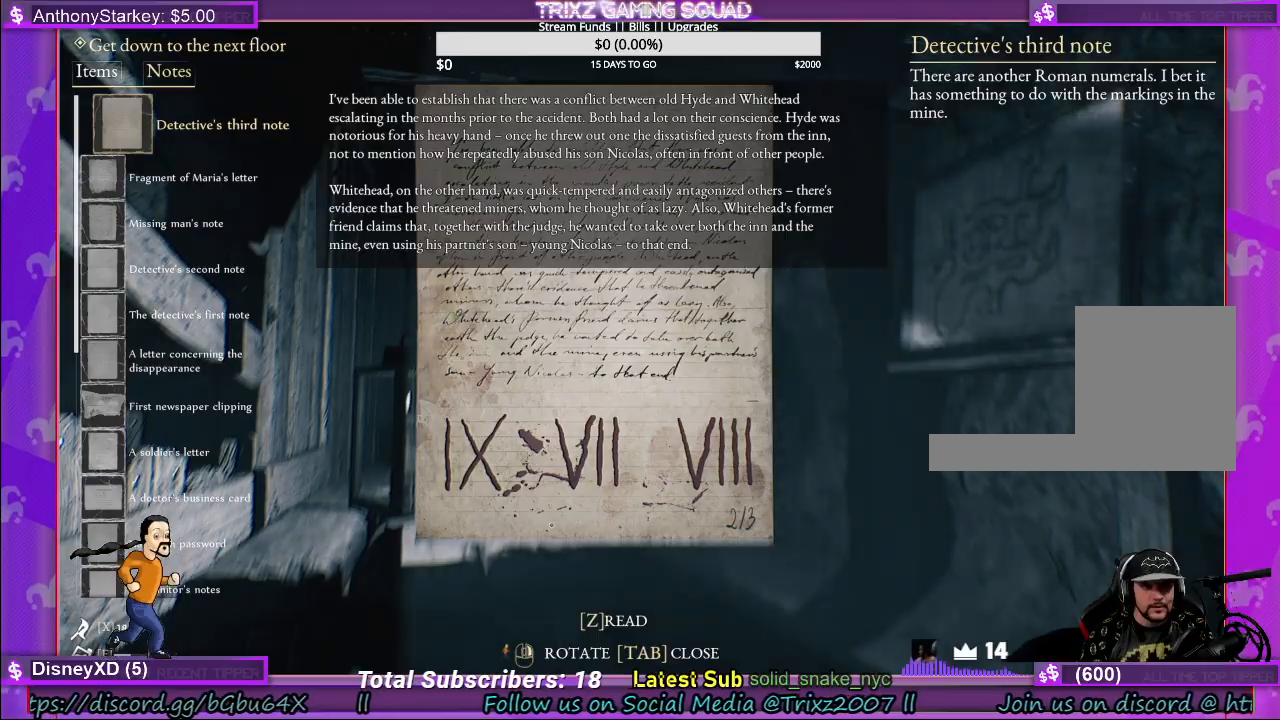
Gameplay with keyboard and mouse; each line is a JSON object with the keys and mouse buttons held at the frame after it. "events" lists presses ("down") and releases ("up") of "a", "ctrl", "d", "e", "f", "q", "r", "s", "shift", "space", "tab", "w", "mouse_left", "mouse_wheel" and "mouse_right" between this image and that frame as [ms after this image, input, new state], when the widget could be followed in between. "mouse_left", "mouse_wheel", "mouse_right" = the "left", "wheel", "right" buttons of the "mouse" list. No other keys are recorded. "wheel" means that the mouse wheel is clicked or scrolled. Mouse movement is not recorded. Not read: other_keys.
{"keys": [], "mouse": [], "events": [[117, "tab", "down"], [250, "tab", "up"]]}
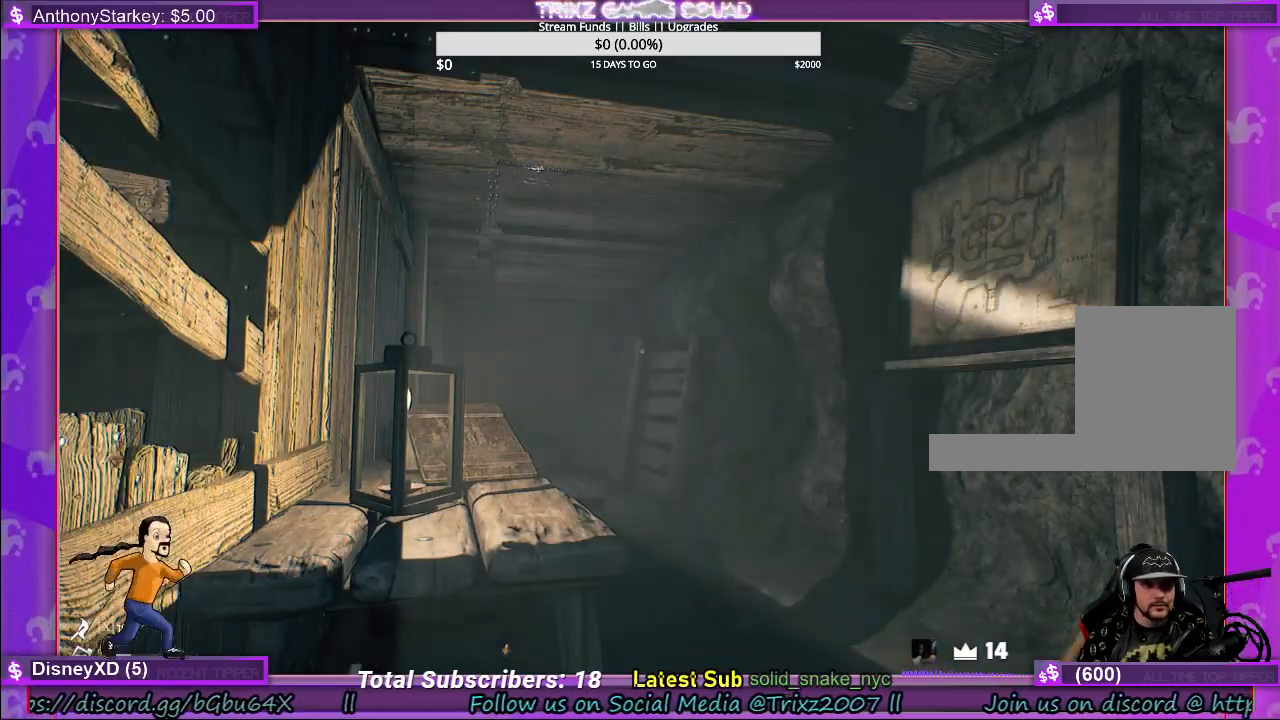
{"keys": ["d", "w"], "mouse": [], "events": [[350, "d", "down"], [500, "w", "down"]]}
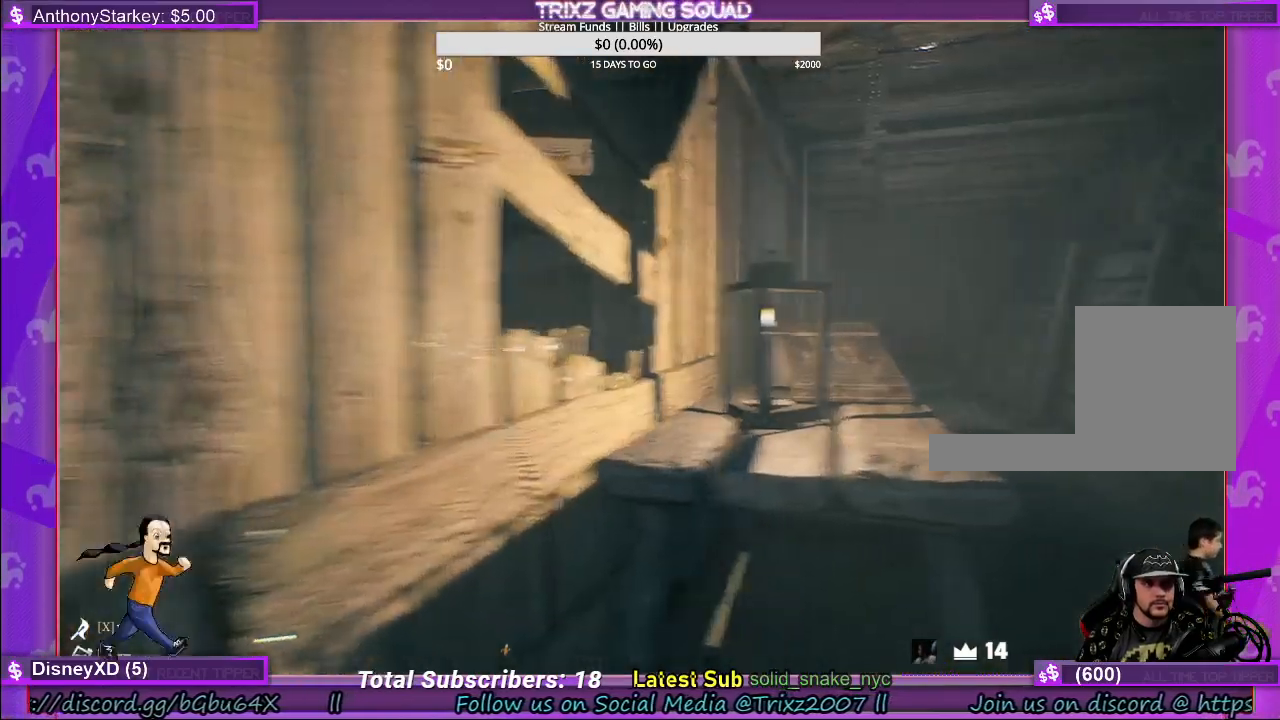
{"keys": ["d", "w"], "mouse": [], "events": [[300, "d", "up"], [433, "d", "down"]]}
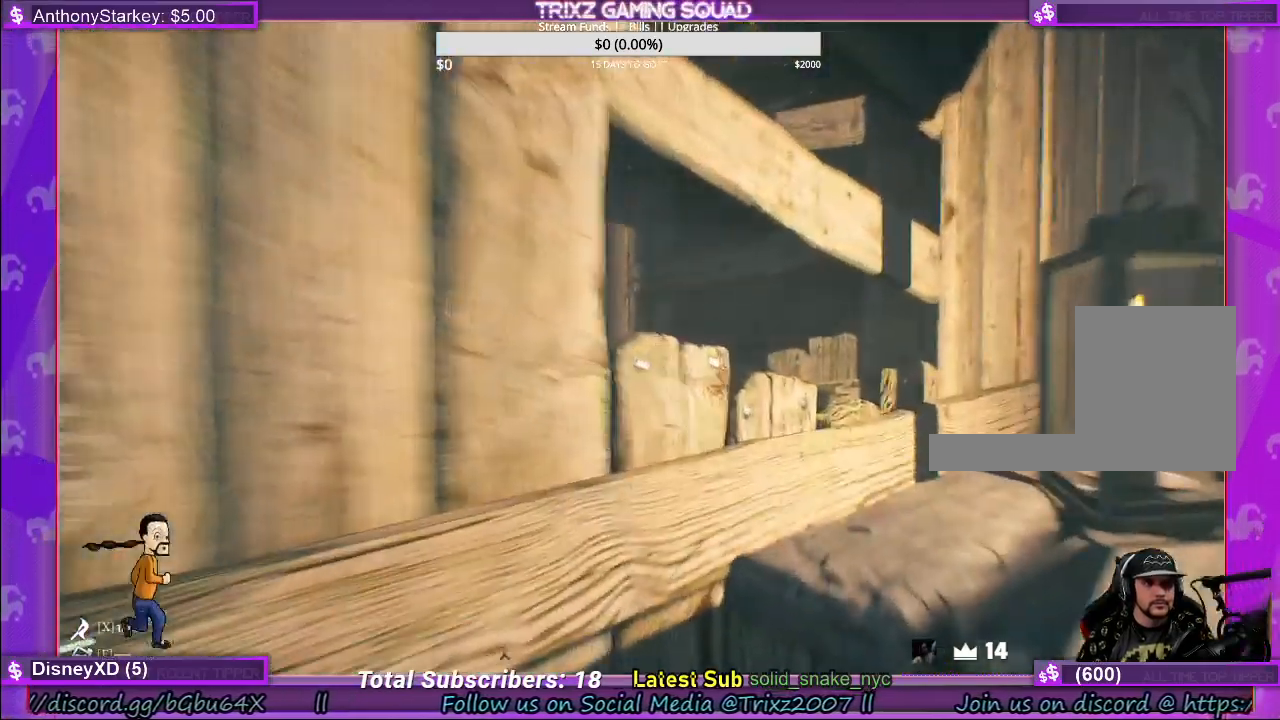
{"keys": [], "mouse": [], "events": [[183, "w", "up"], [200, "d", "up"], [233, "space", "down"], [350, "space", "up"]]}
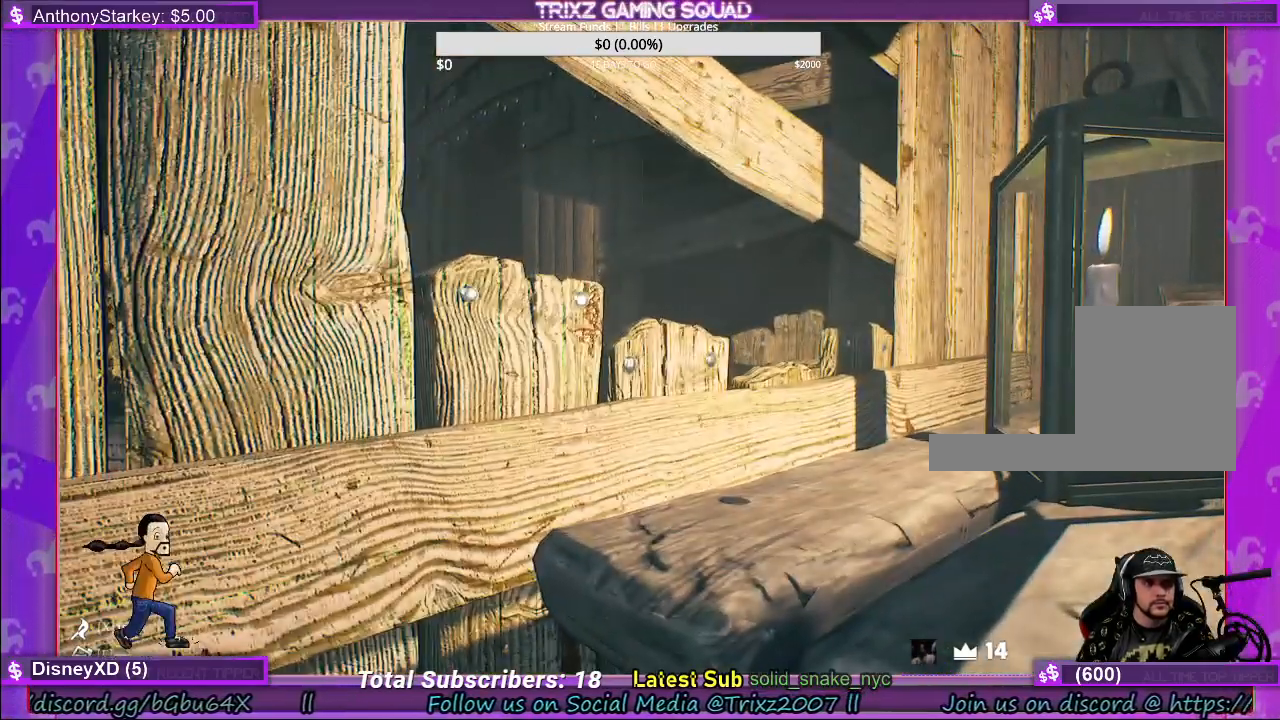
{"keys": [], "mouse": [], "events": []}
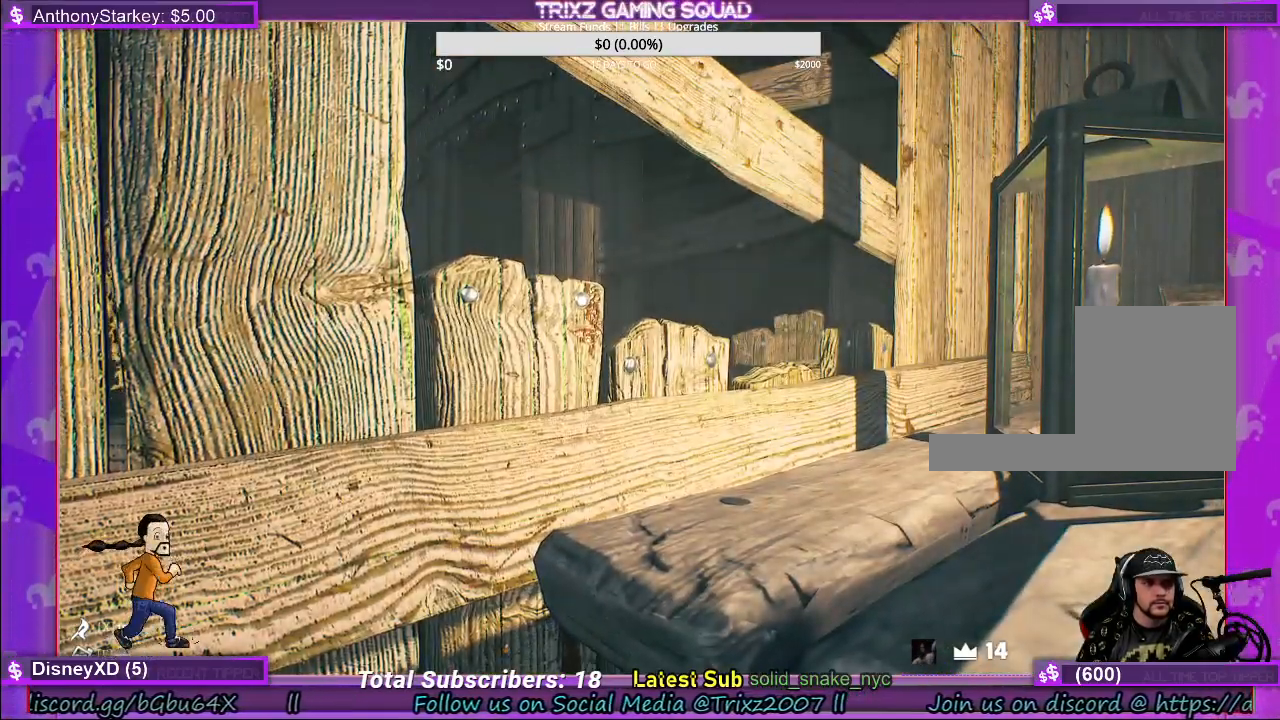
{"keys": [], "mouse": [], "events": []}
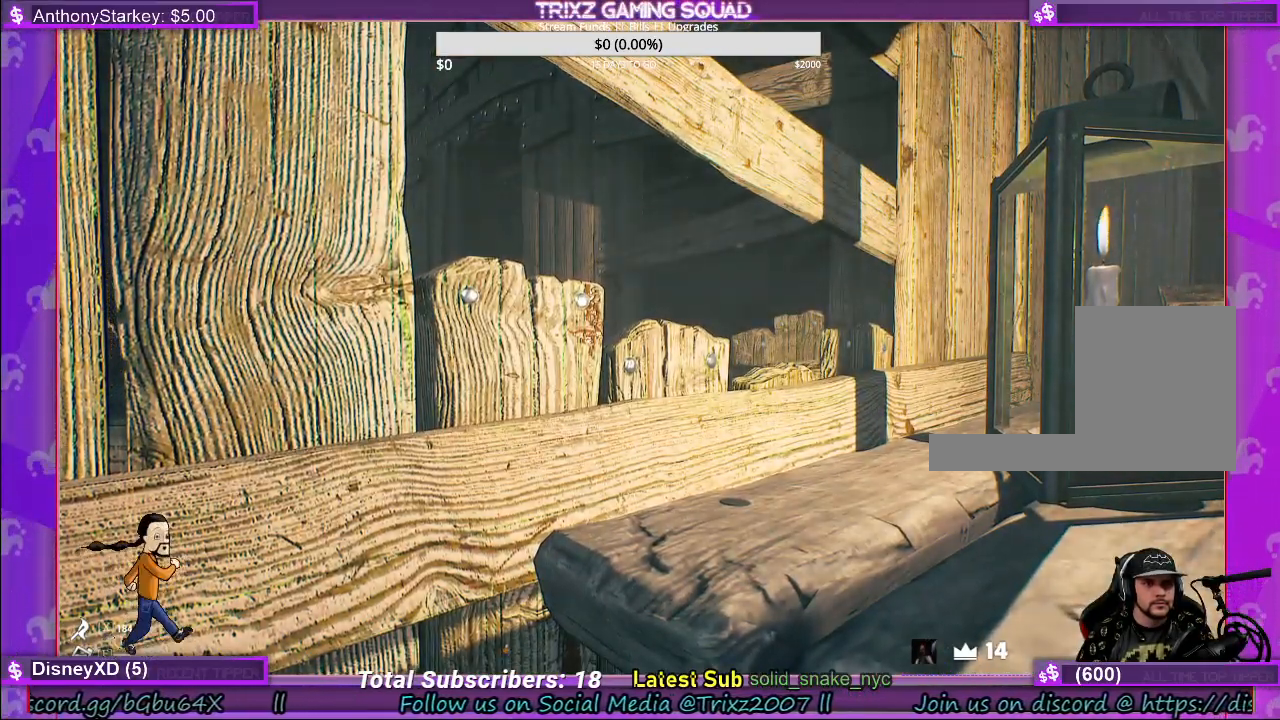
{"keys": ["a", "s"], "mouse": [], "events": [[117, "a", "down"], [133, "s", "down"]]}
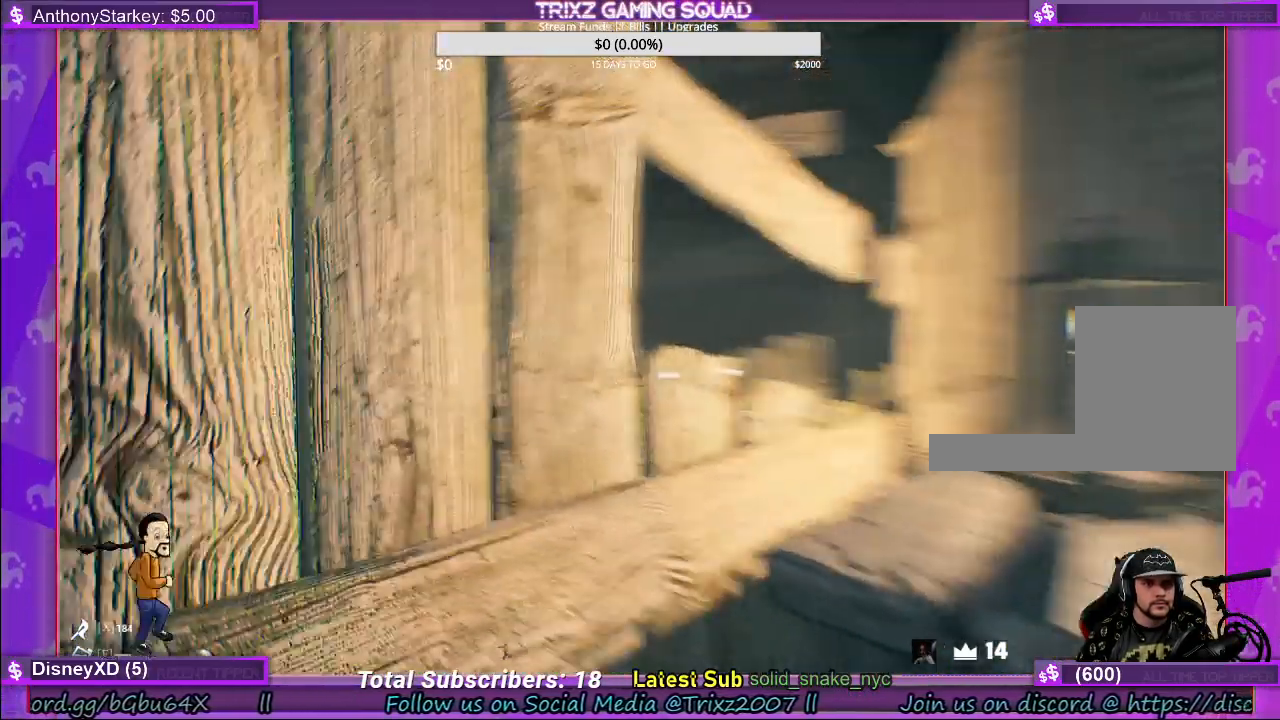
{"keys": [], "mouse": [], "events": [[50, "a", "up"], [167, "s", "up"]]}
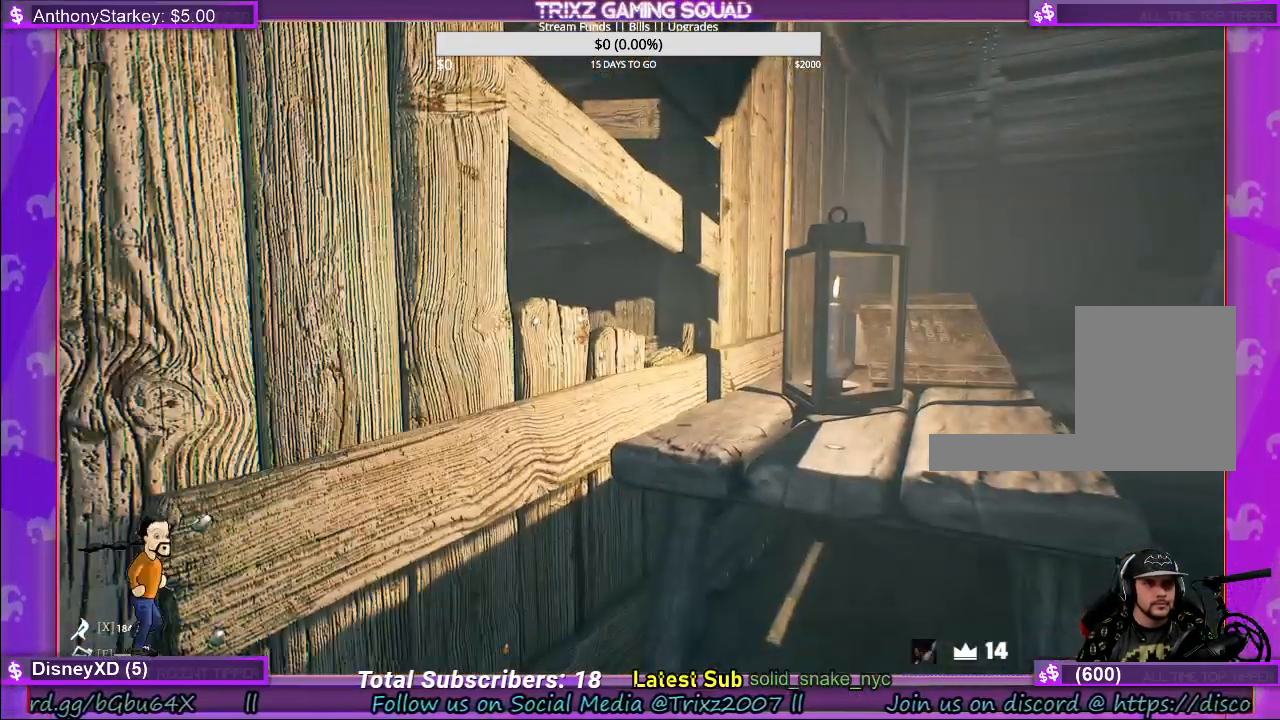
{"keys": [], "mouse": [], "events": []}
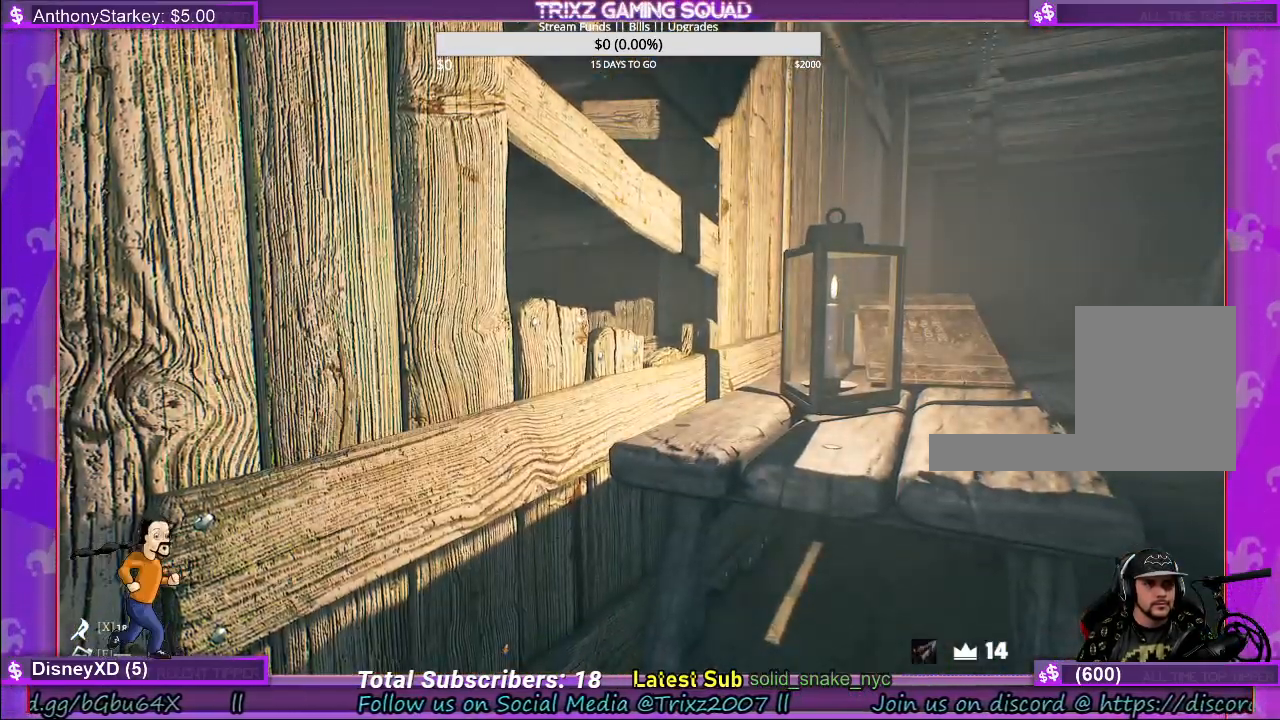
{"keys": [], "mouse": [], "events": []}
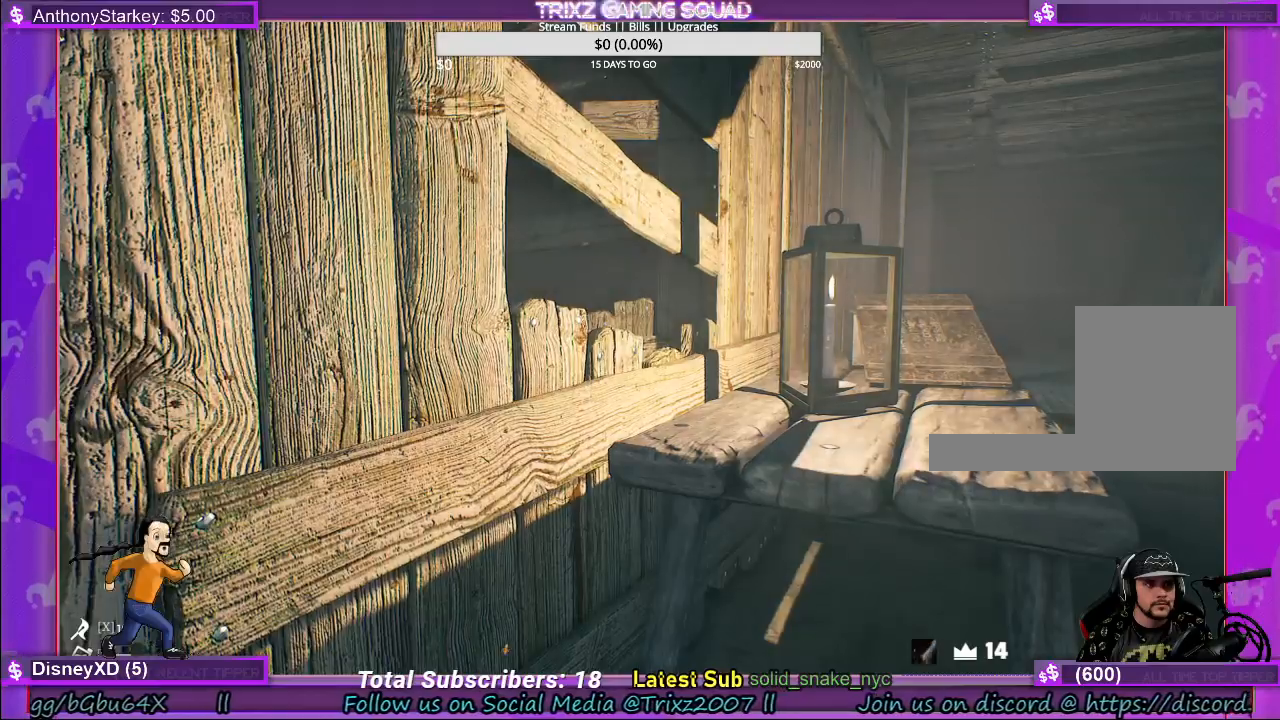
{"keys": [], "mouse": [], "events": []}
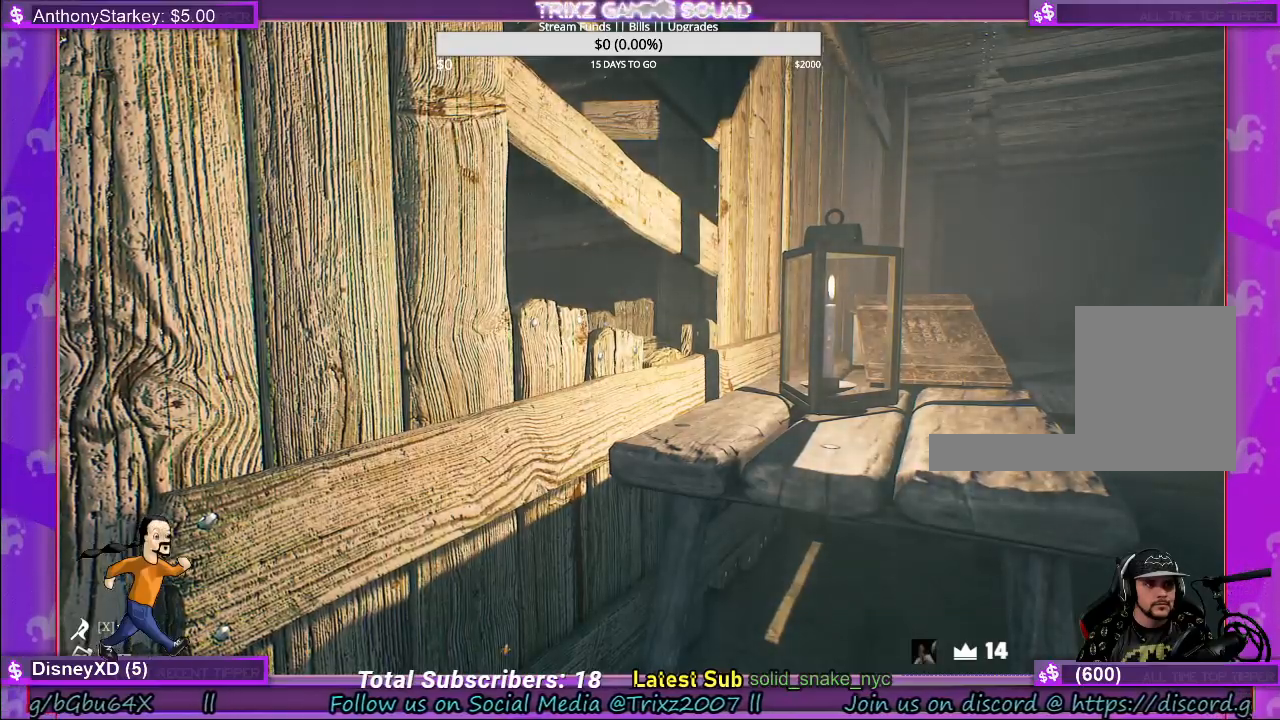
{"keys": ["d", "w"], "mouse": [], "events": [[317, "w", "down"], [383, "d", "down"]]}
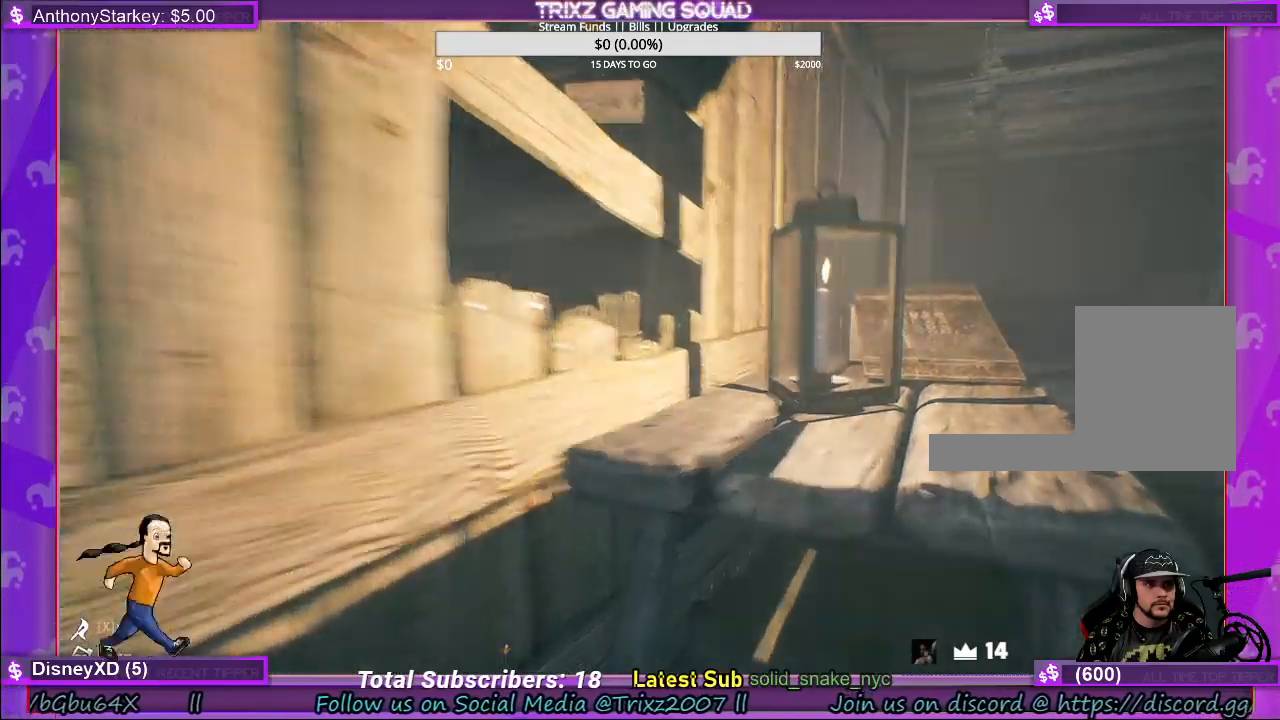
{"keys": [], "mouse": [], "events": [[283, "d", "up"], [467, "w", "up"]]}
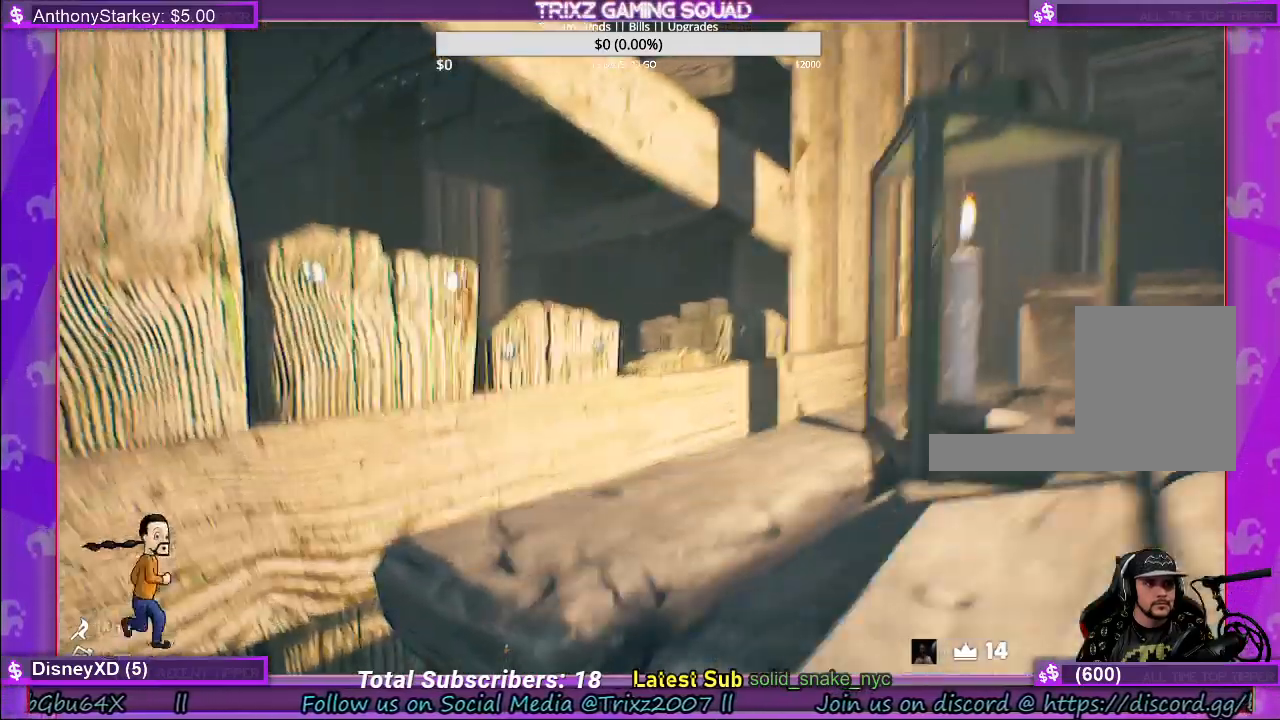
{"keys": ["d"], "mouse": [], "events": [[500, "d", "down"]]}
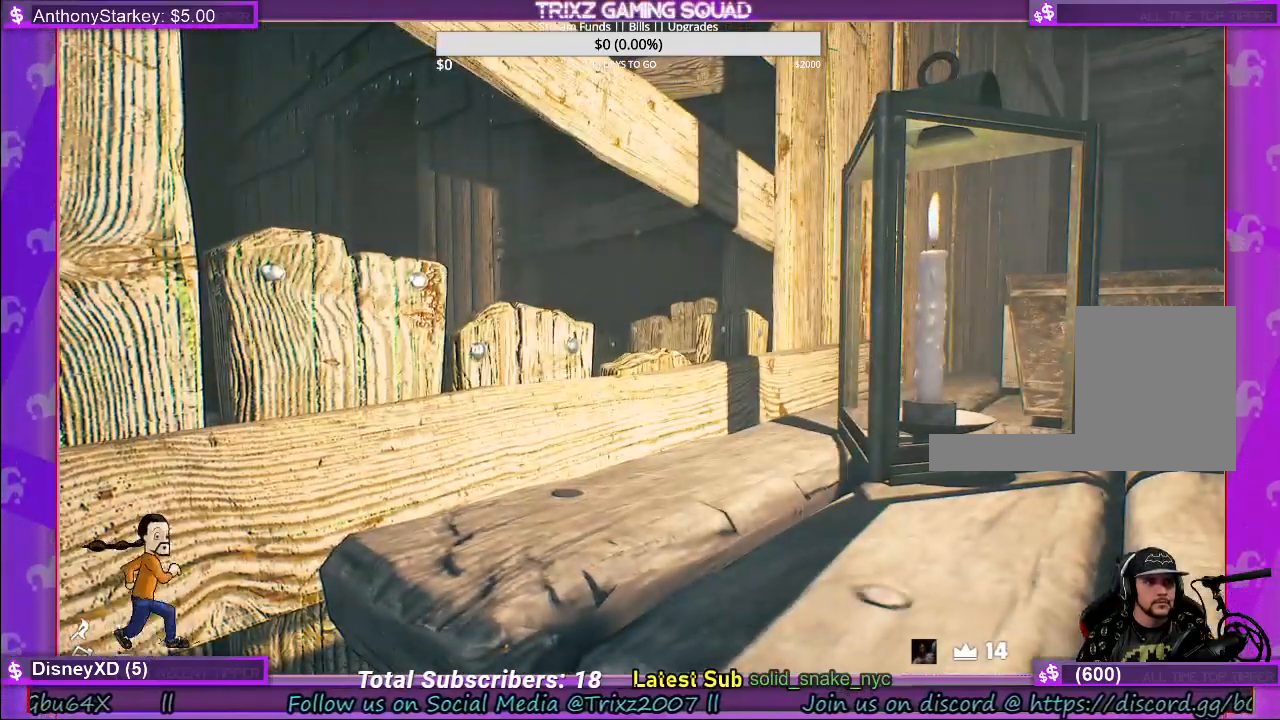
{"keys": ["d"], "mouse": [], "events": [[217, "d", "up"], [367, "d", "down"]]}
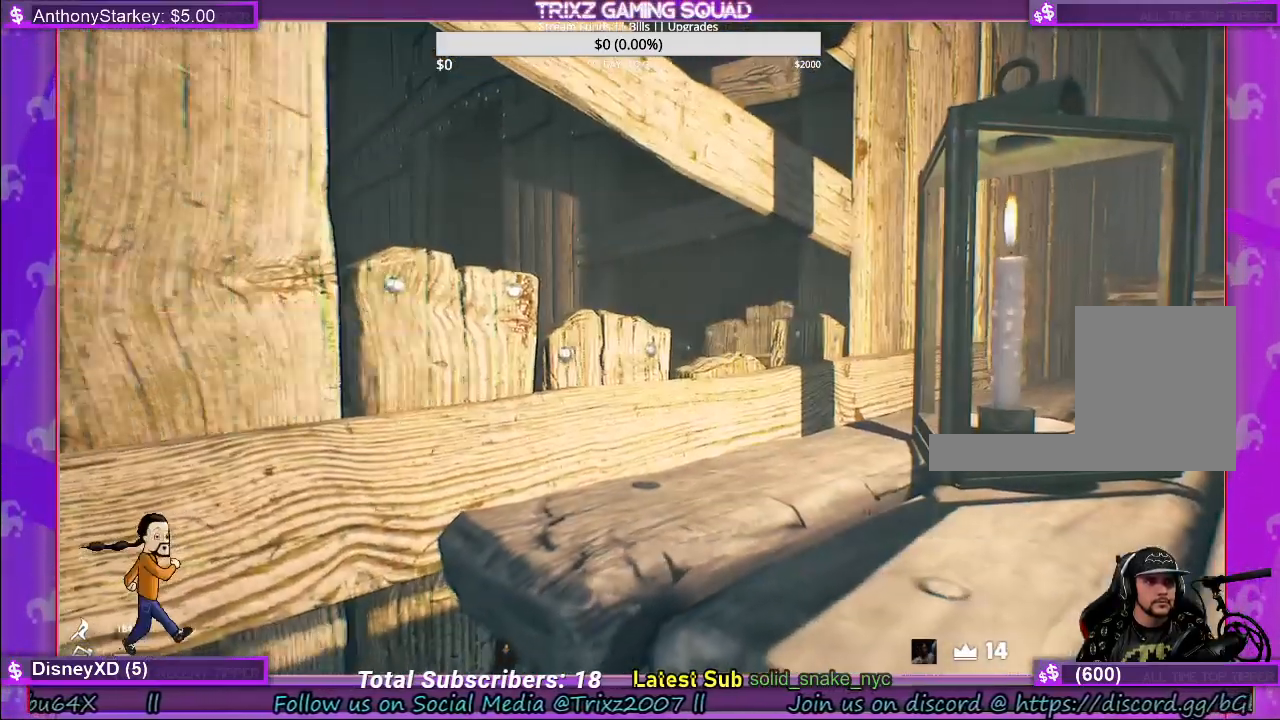
{"keys": ["d"], "mouse": [], "events": [[67, "s", "down"], [367, "s", "up"]]}
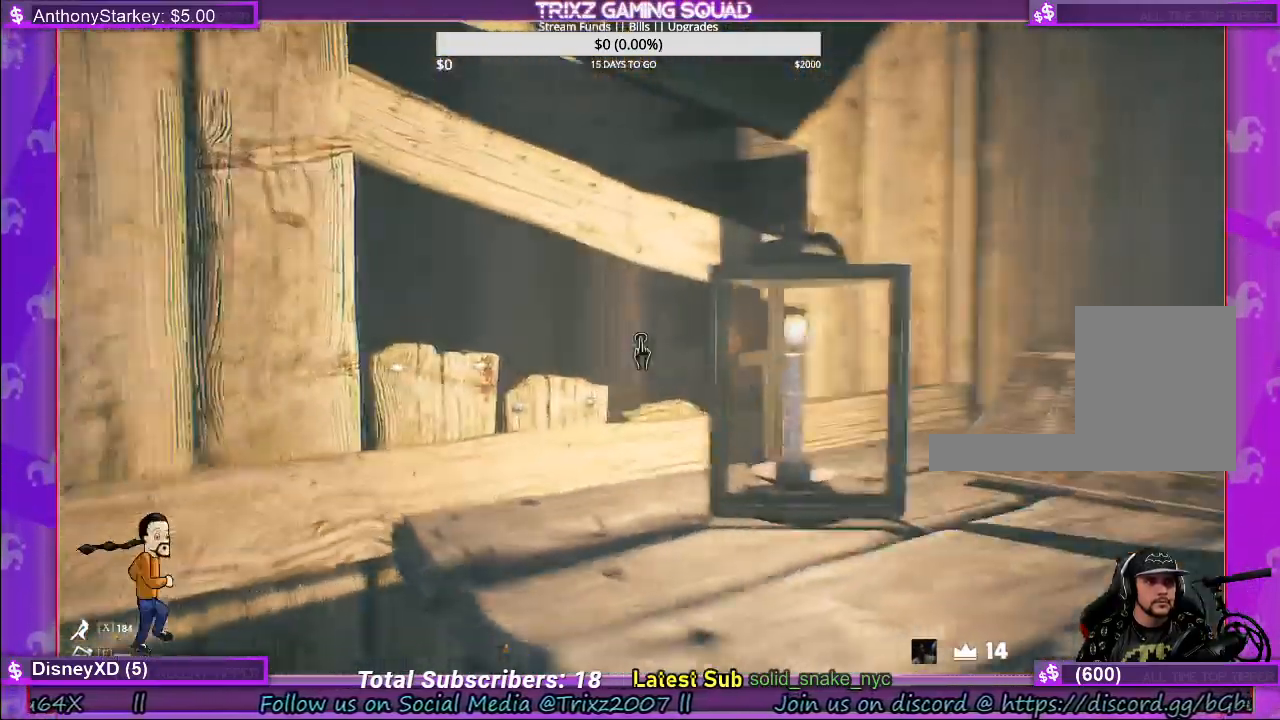
{"keys": [], "mouse": [], "events": [[67, "d", "up"], [67, "w", "down"], [150, "w", "up"]]}
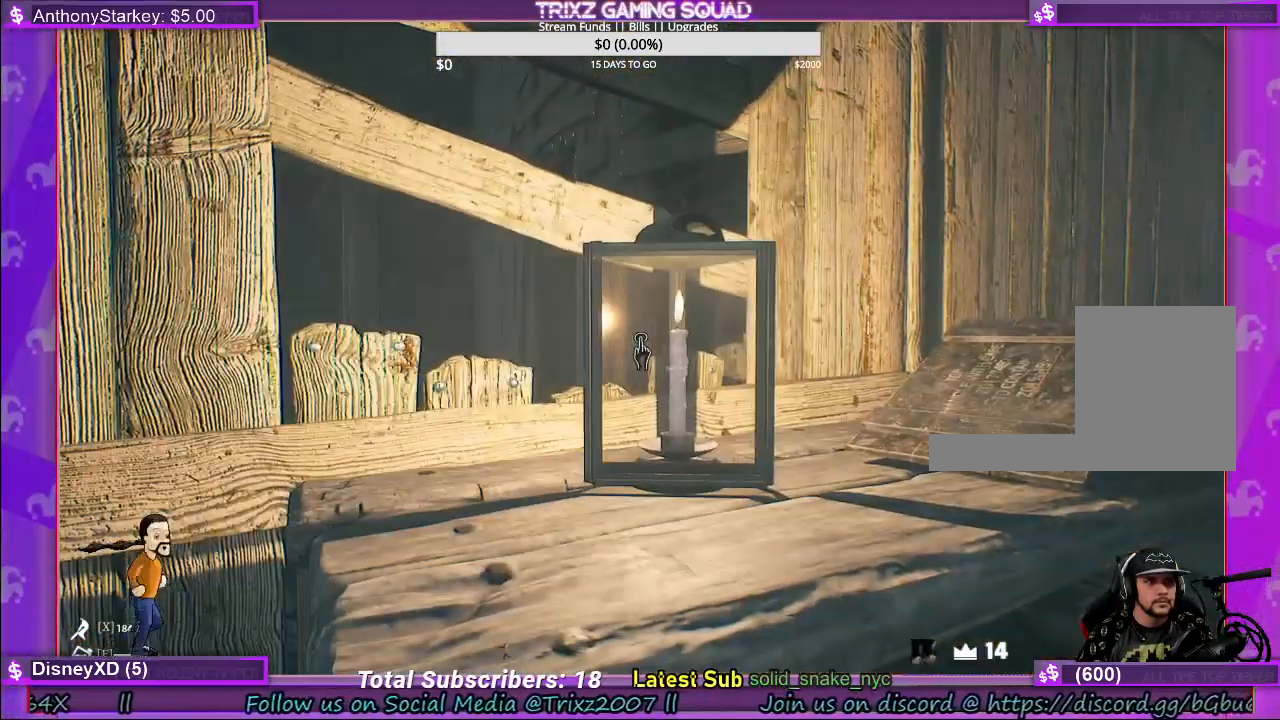
{"keys": ["a"], "mouse": [], "events": [[400, "a", "down"]]}
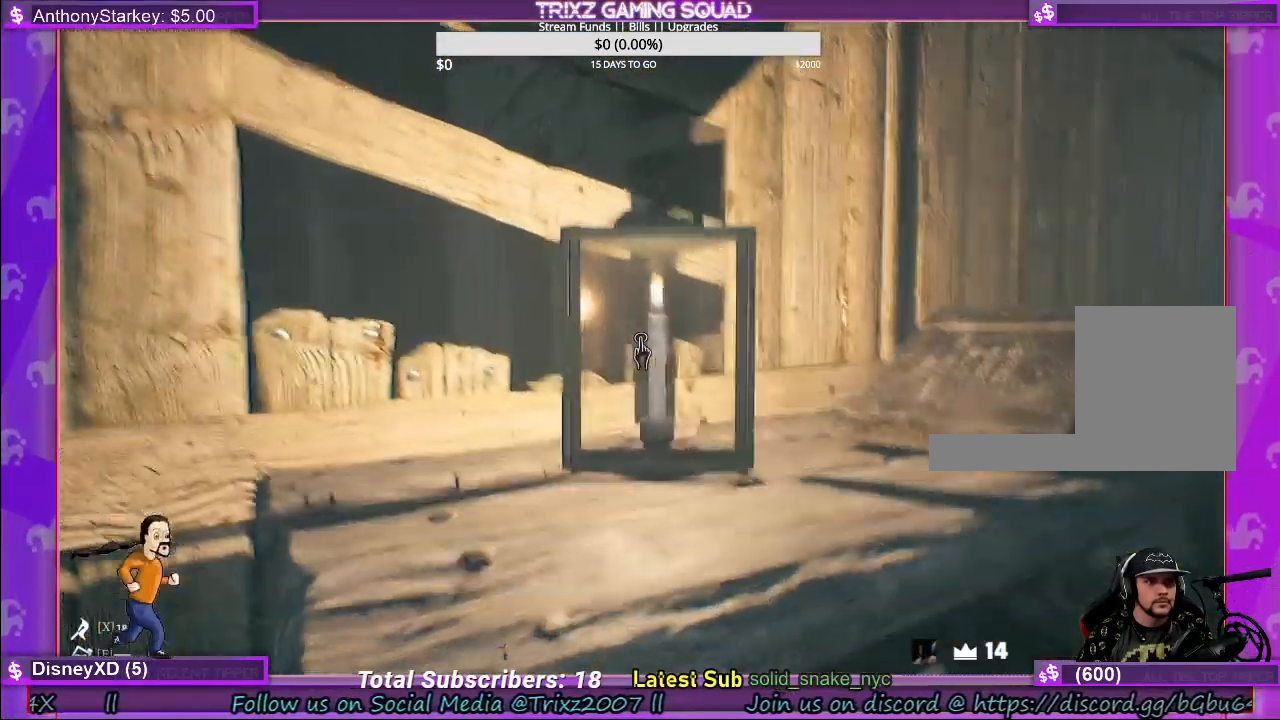
{"keys": ["d", "w"], "mouse": [], "events": [[17, "a", "up"], [400, "d", "down"], [450, "w", "down"]]}
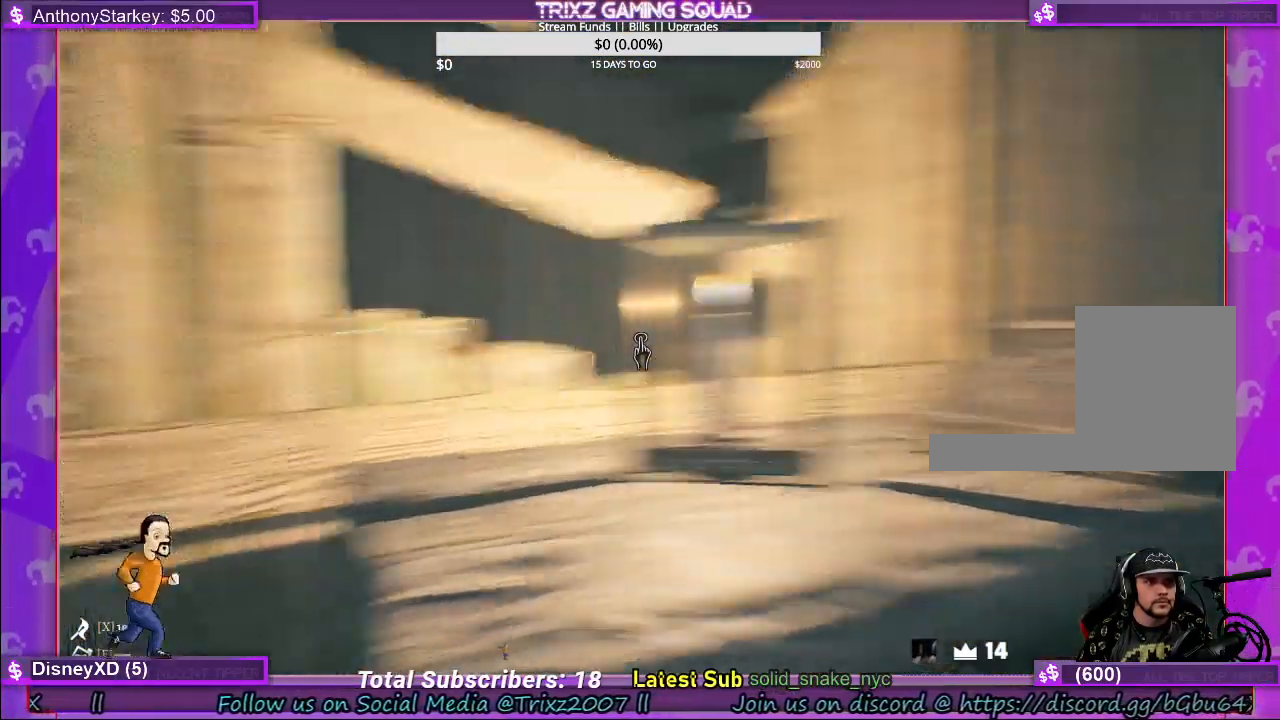
{"keys": [], "mouse": [], "events": [[150, "w", "up"], [167, "d", "up"]]}
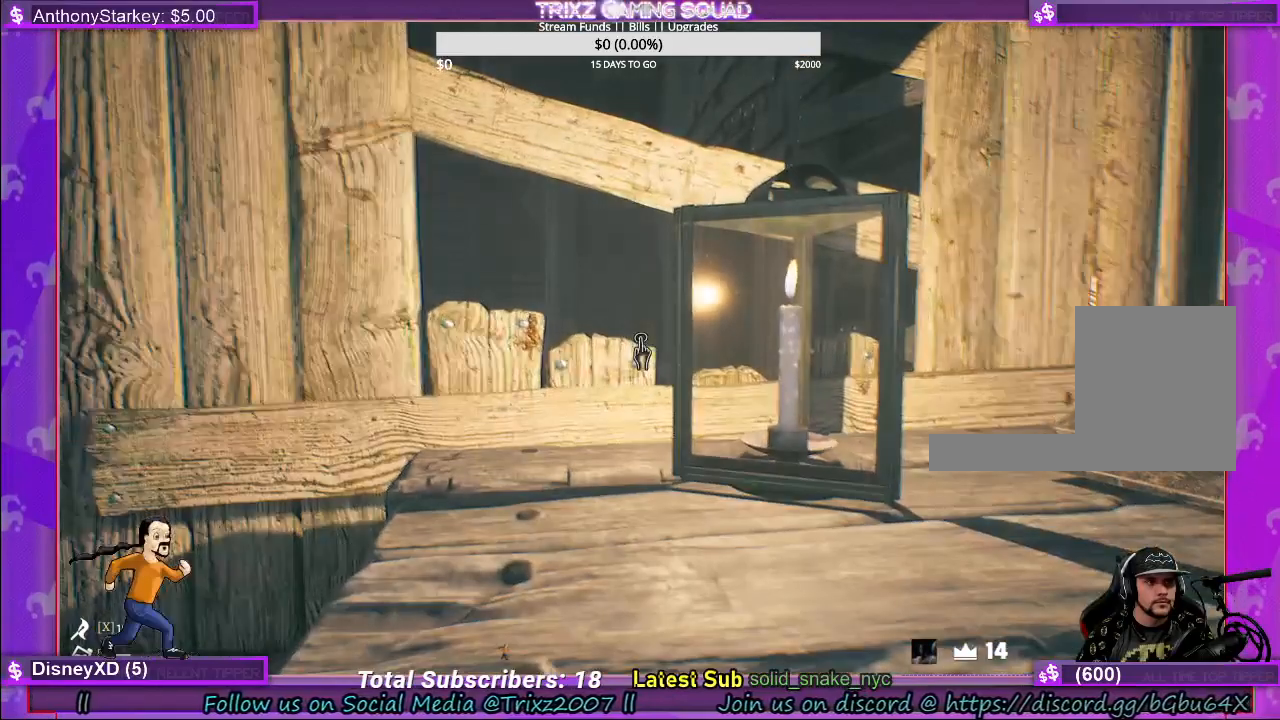
{"keys": ["d"], "mouse": [], "events": [[217, "d", "down"]]}
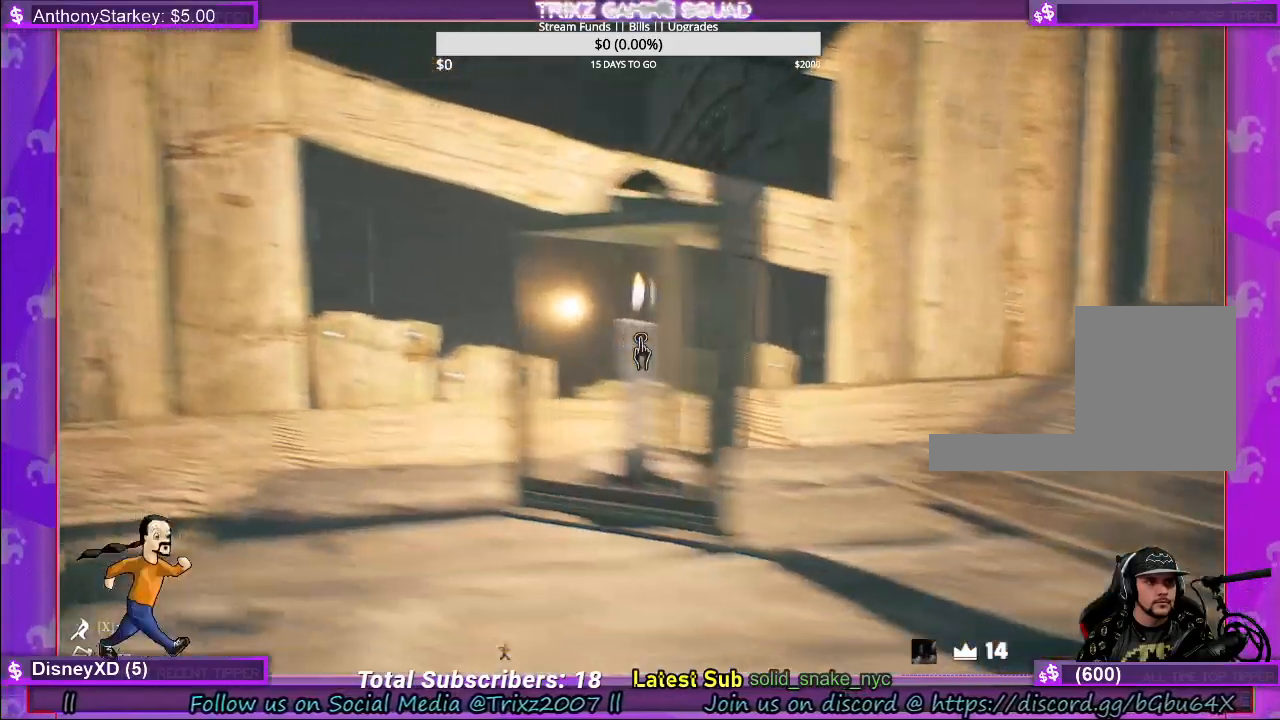
{"keys": [], "mouse": [], "events": [[483, "d", "up"]]}
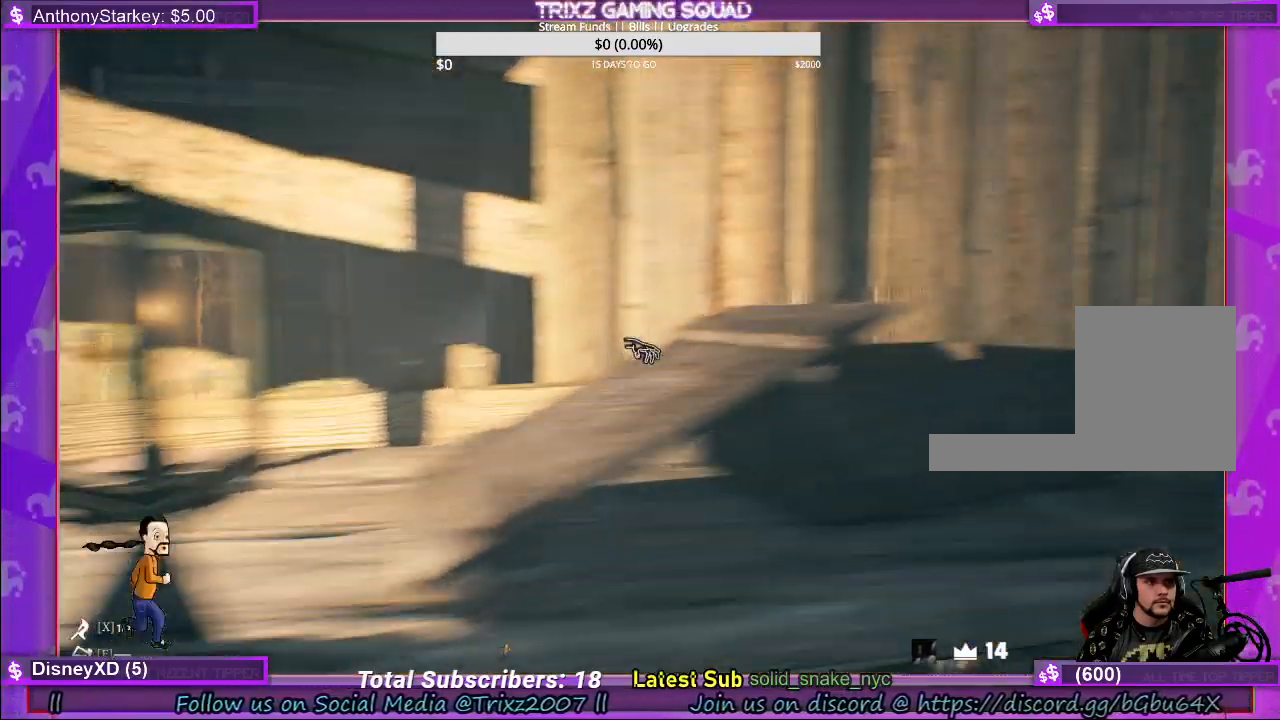
{"keys": [], "mouse": [], "events": []}
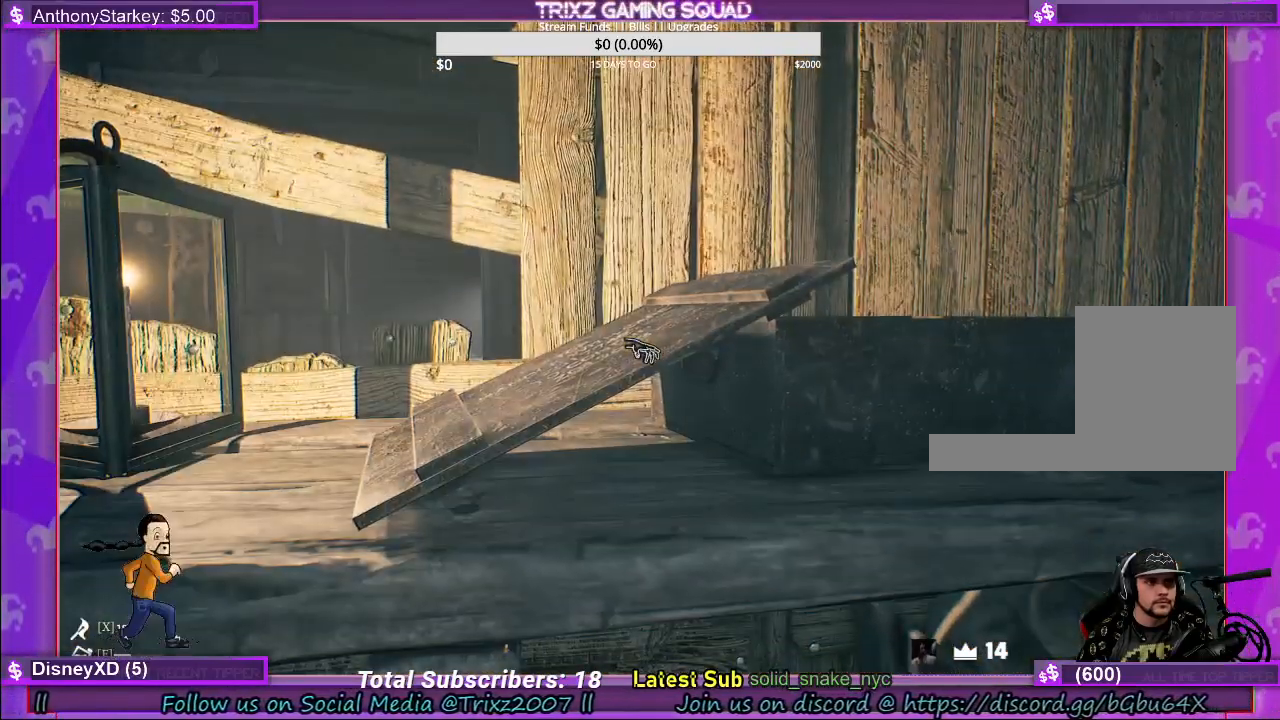
{"keys": ["d"], "mouse": [], "events": [[300, "d", "down"]]}
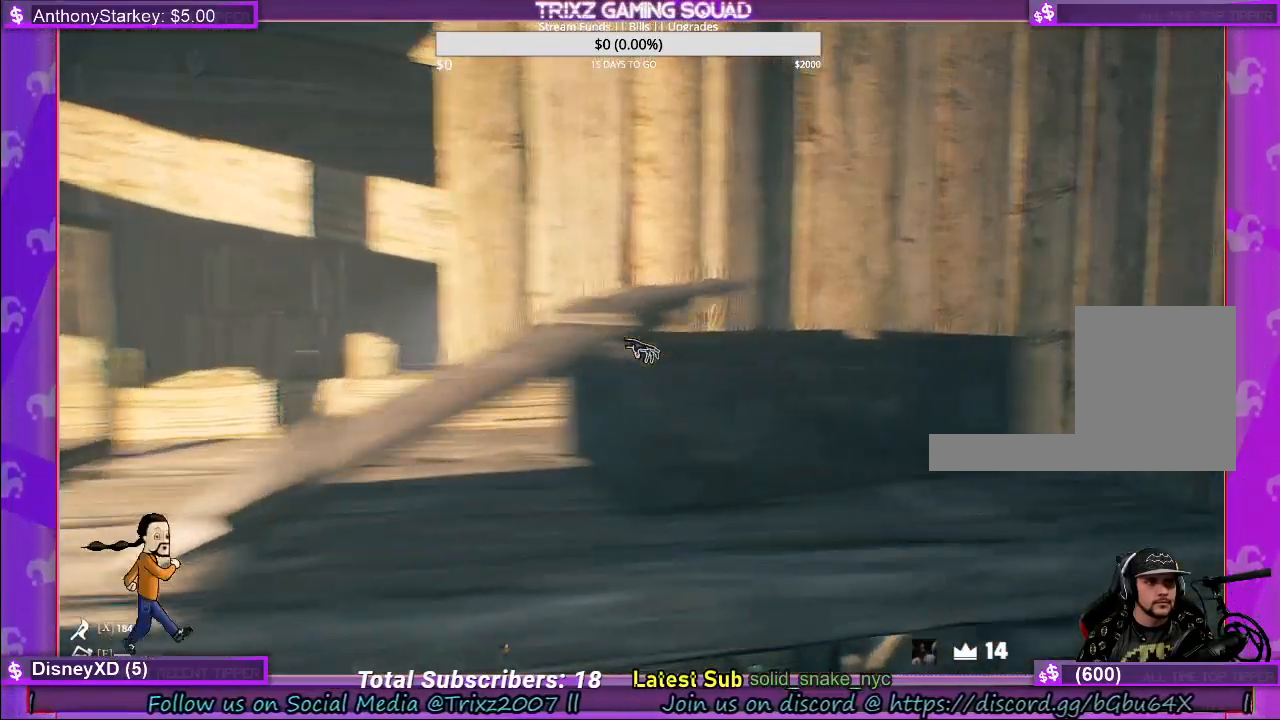
{"keys": ["d"], "mouse": [], "events": []}
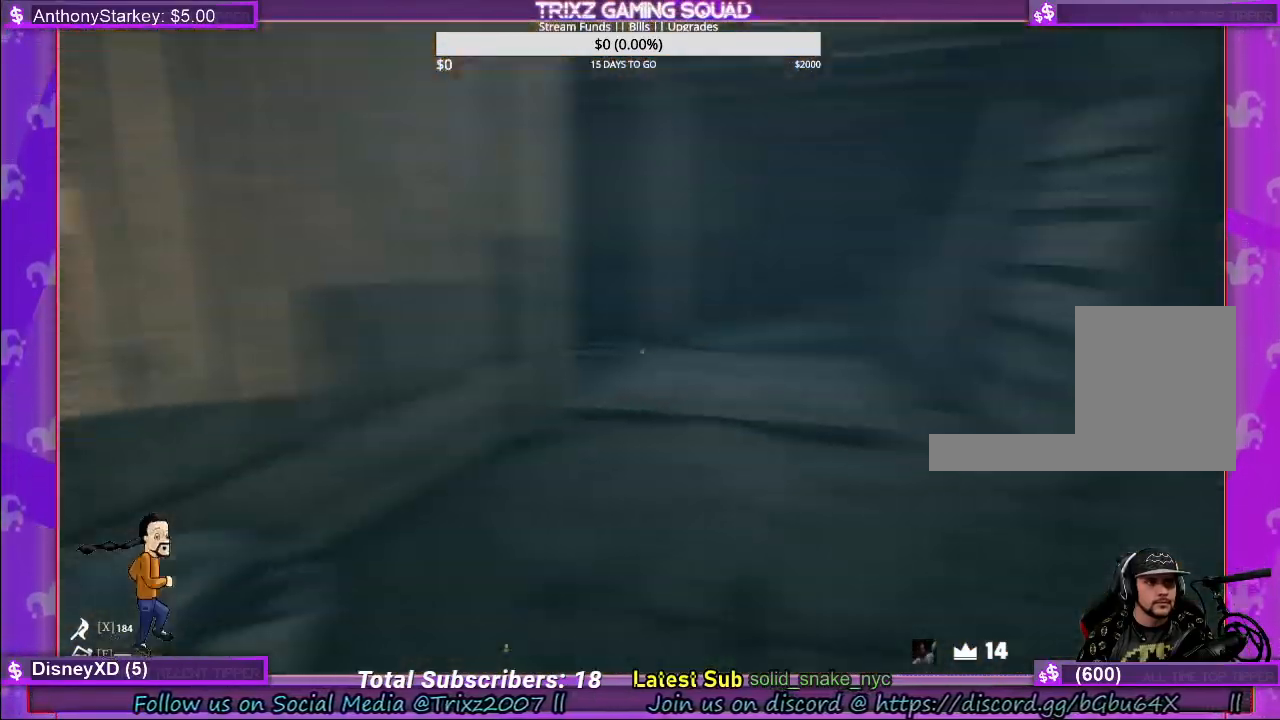
{"keys": [], "mouse": [], "events": [[33, "w", "down"], [250, "w", "up"], [300, "d", "up"]]}
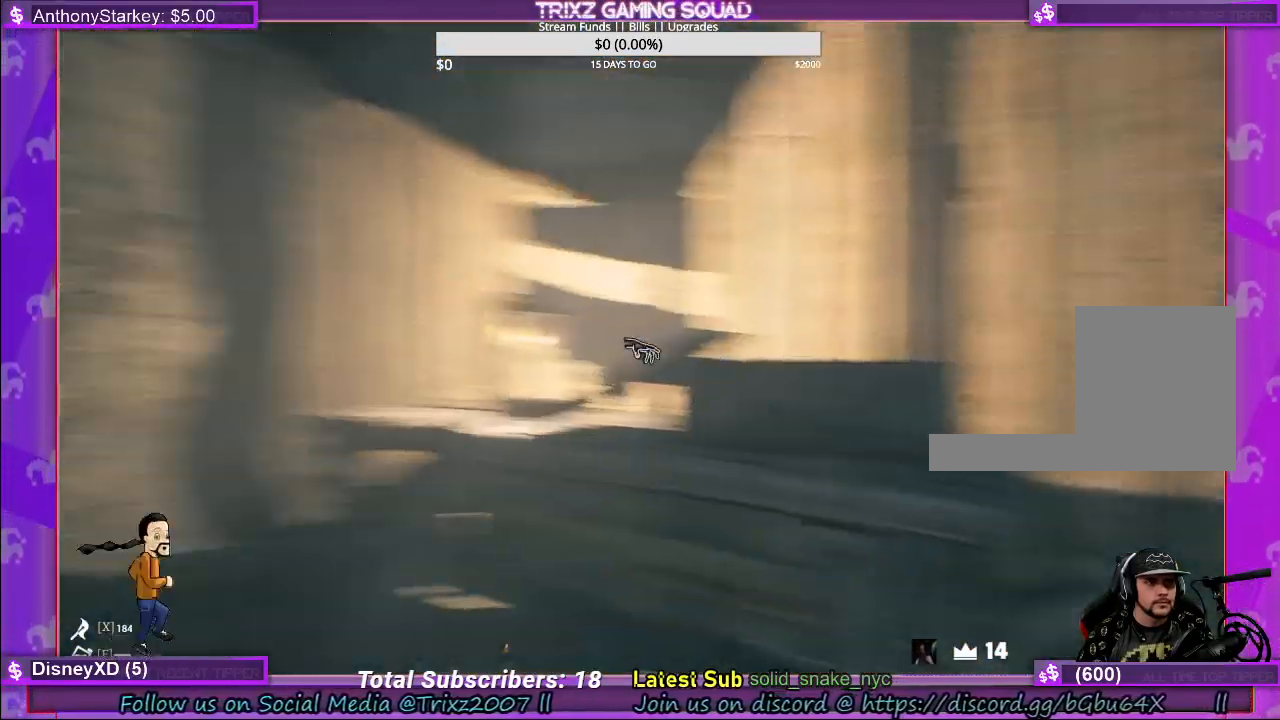
{"keys": [], "mouse": [], "events": []}
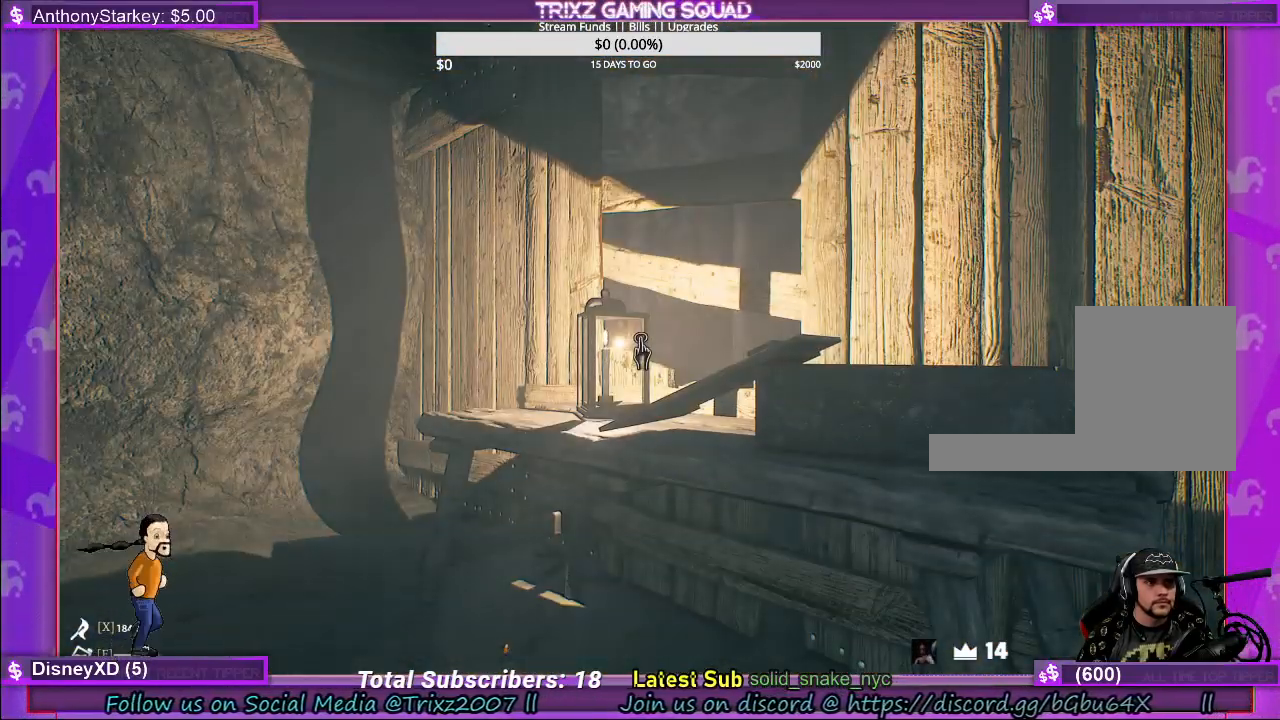
{"keys": [], "mouse": [], "events": []}
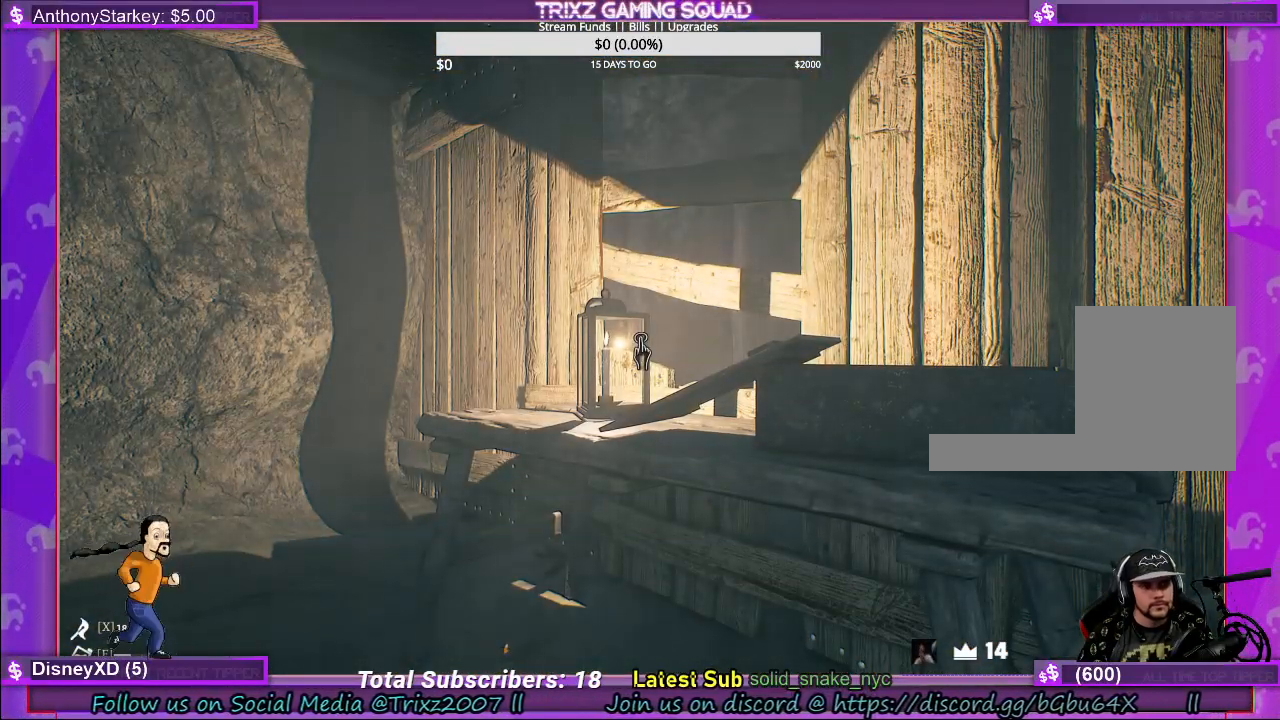
{"keys": [], "mouse": [], "events": []}
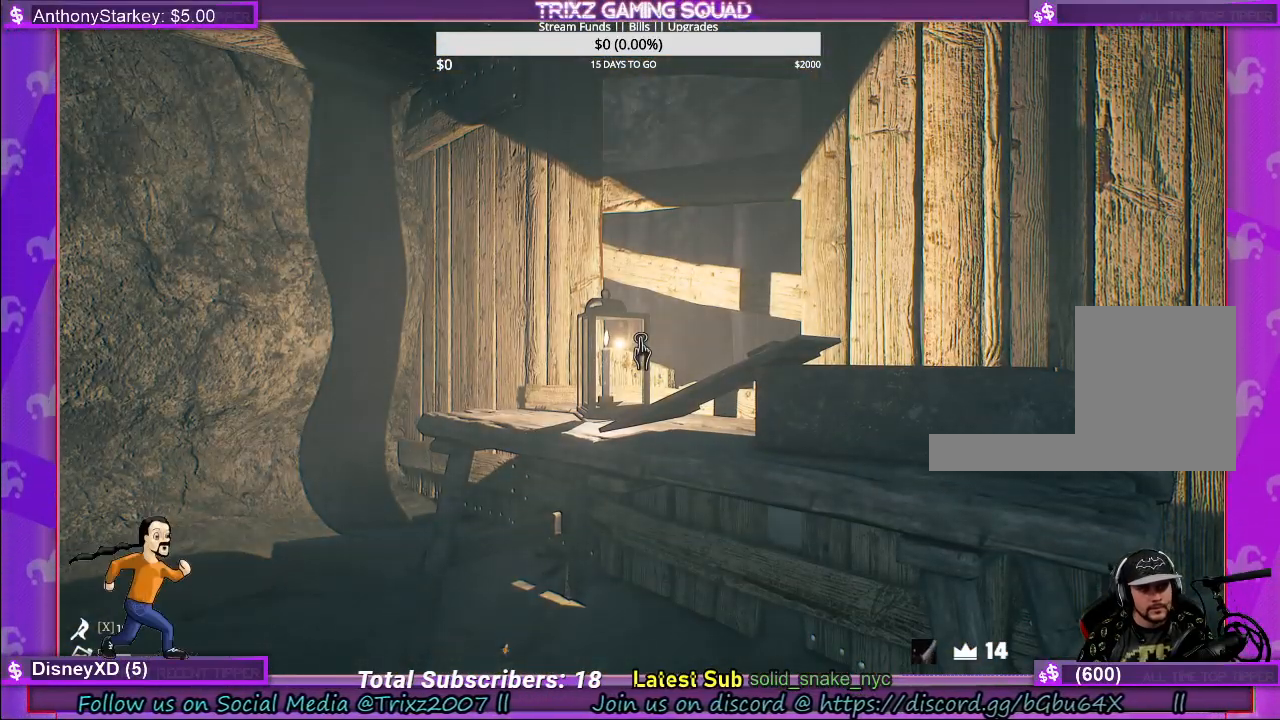
{"keys": [], "mouse": []}